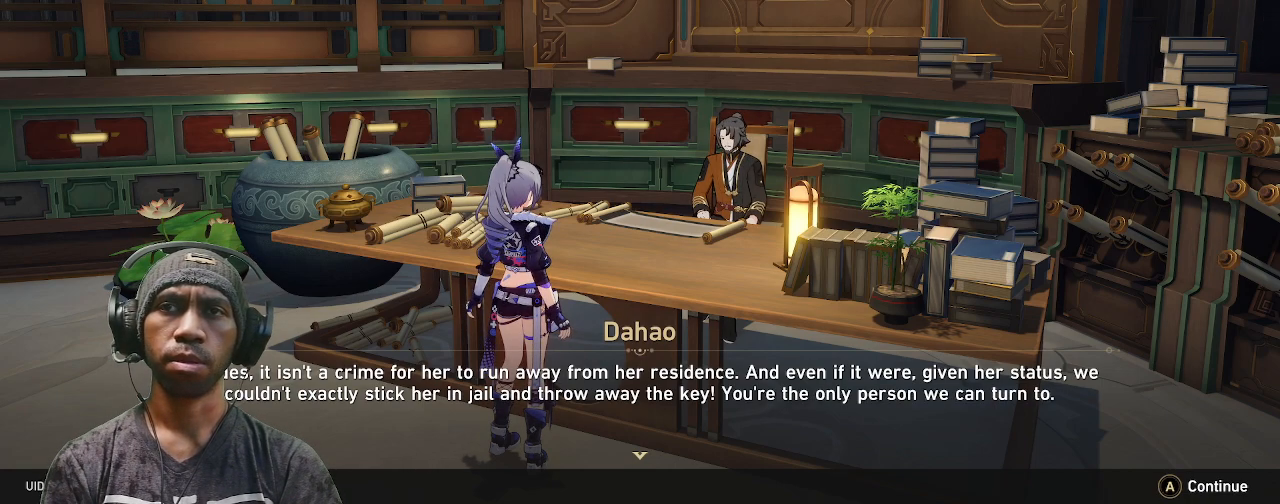
Gameplay with a controller (PlayStation layout); each line is a JSON object with the inputs held at the frame after it. "events" lists button and stick changes between this image and that frame as [ms after this image, input, new state], when the widget could be followed in between. Not read: L3 R3.
{"buttons": ["R2"], "left_stick": "center", "right_stick": "center", "events": []}
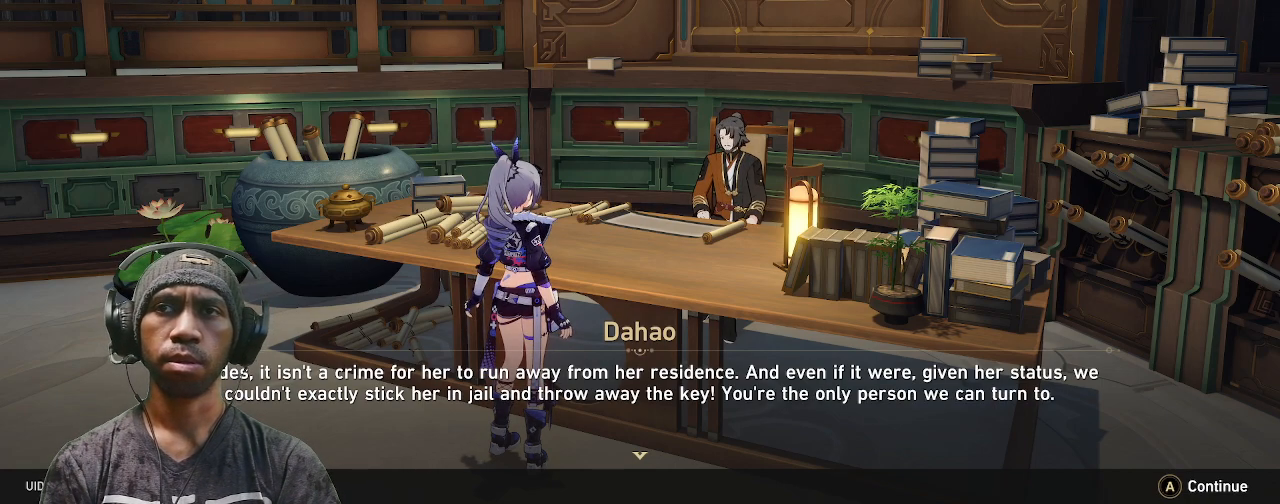
{"buttons": ["R2"], "left_stick": "center", "right_stick": "center", "events": []}
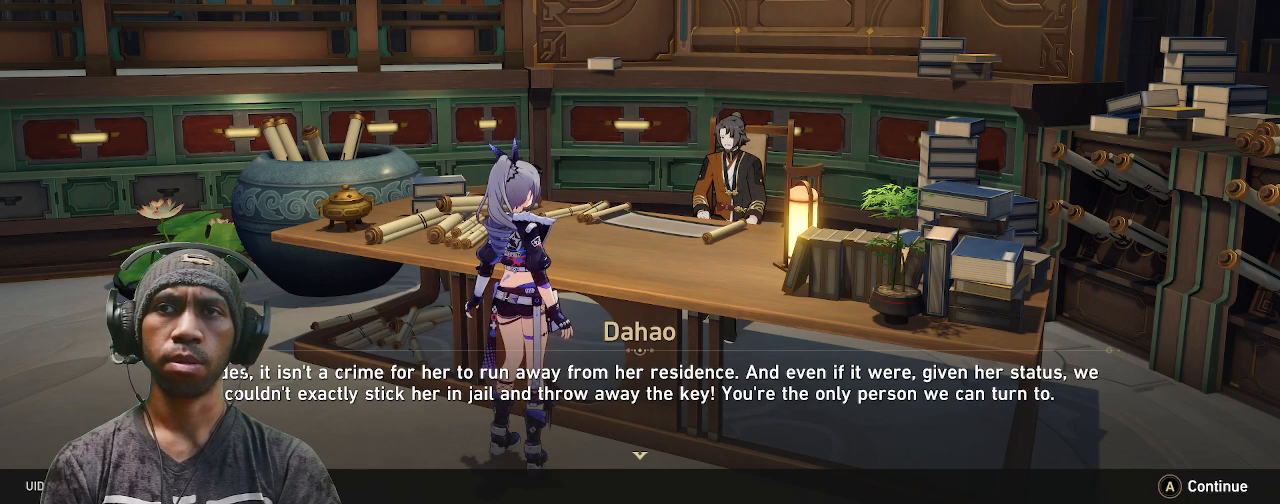
{"buttons": ["R2"], "left_stick": "center", "right_stick": "center", "events": []}
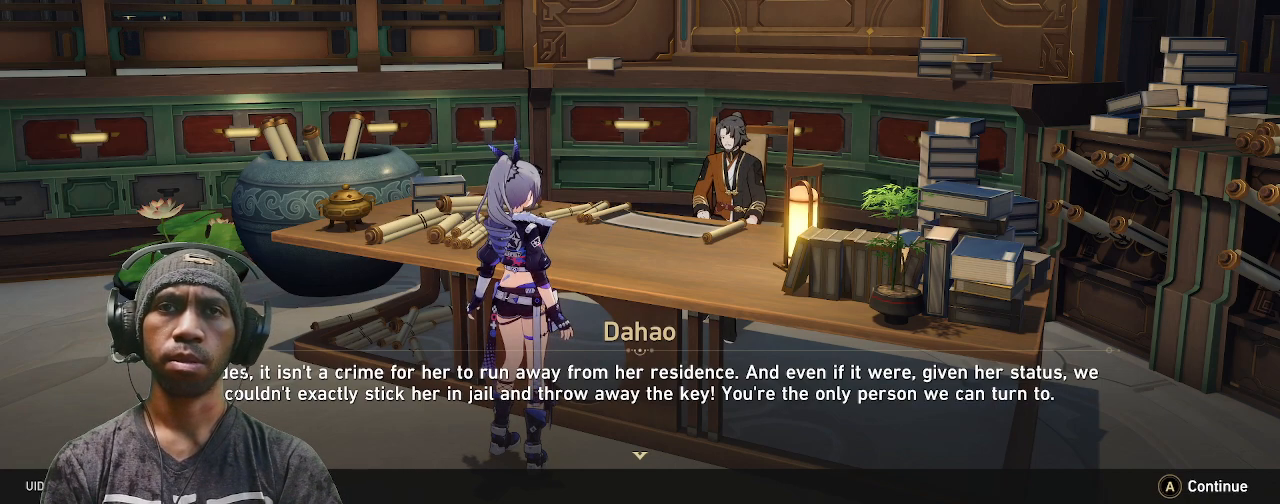
{"buttons": ["R2"], "left_stick": "center", "right_stick": "center", "events": []}
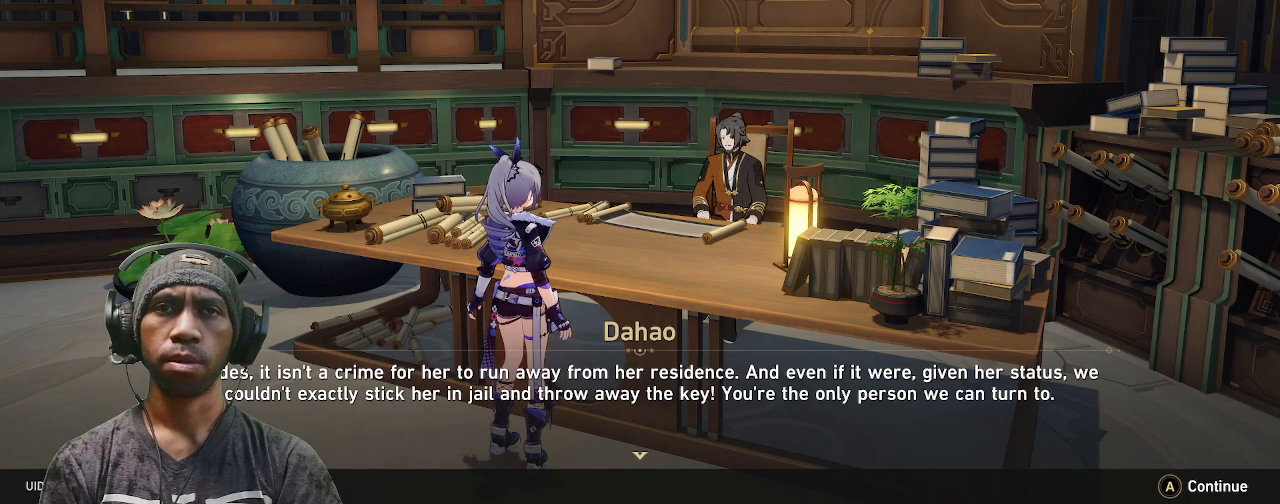
{"buttons": ["R2"], "left_stick": "center", "right_stick": "center", "events": []}
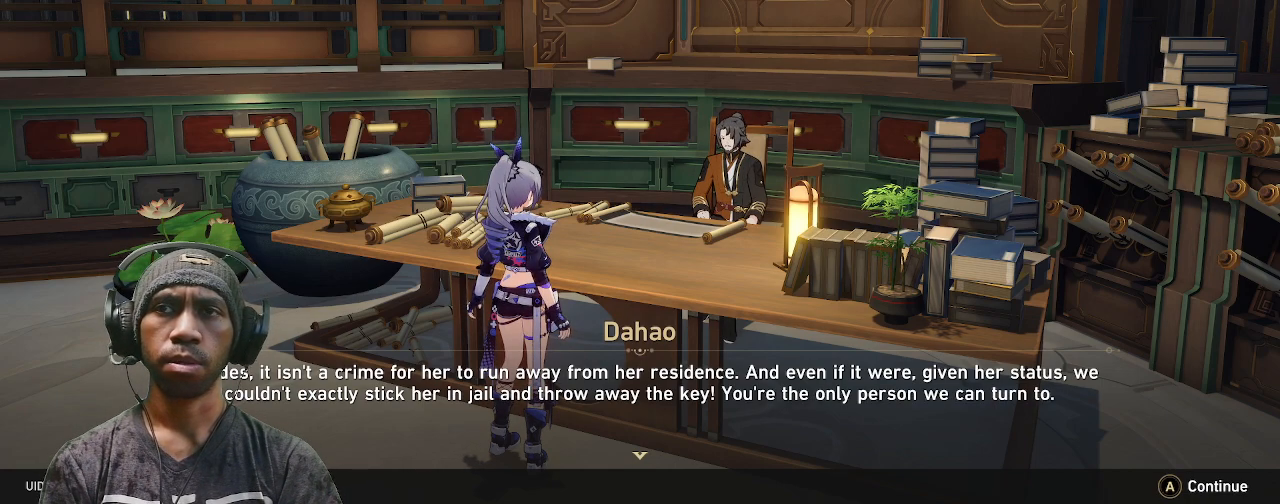
{"buttons": ["R2"], "left_stick": "center", "right_stick": "center", "events": []}
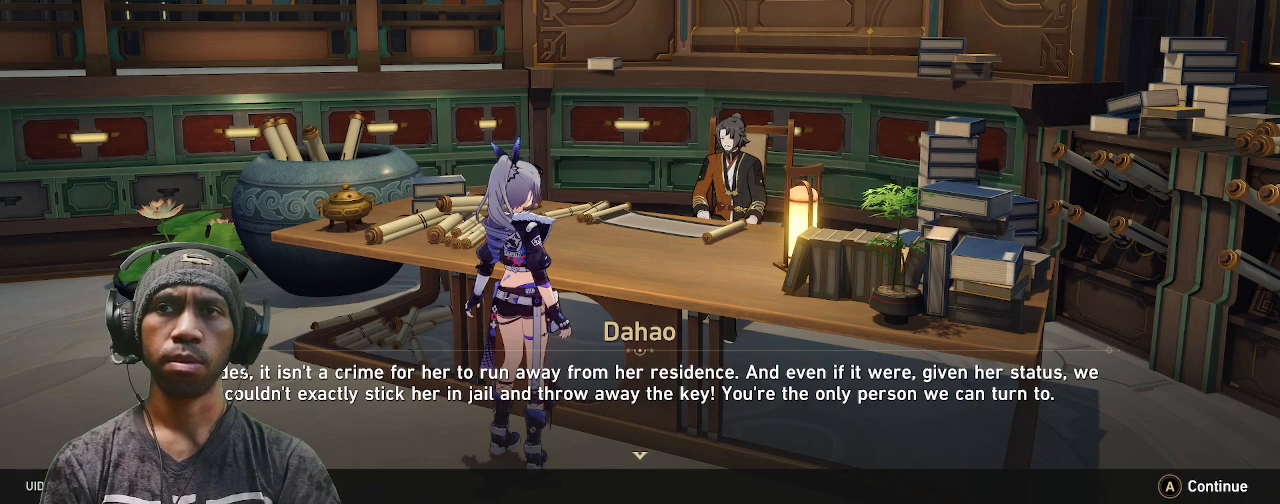
{"buttons": ["R2"], "left_stick": "center", "right_stick": "center", "events": []}
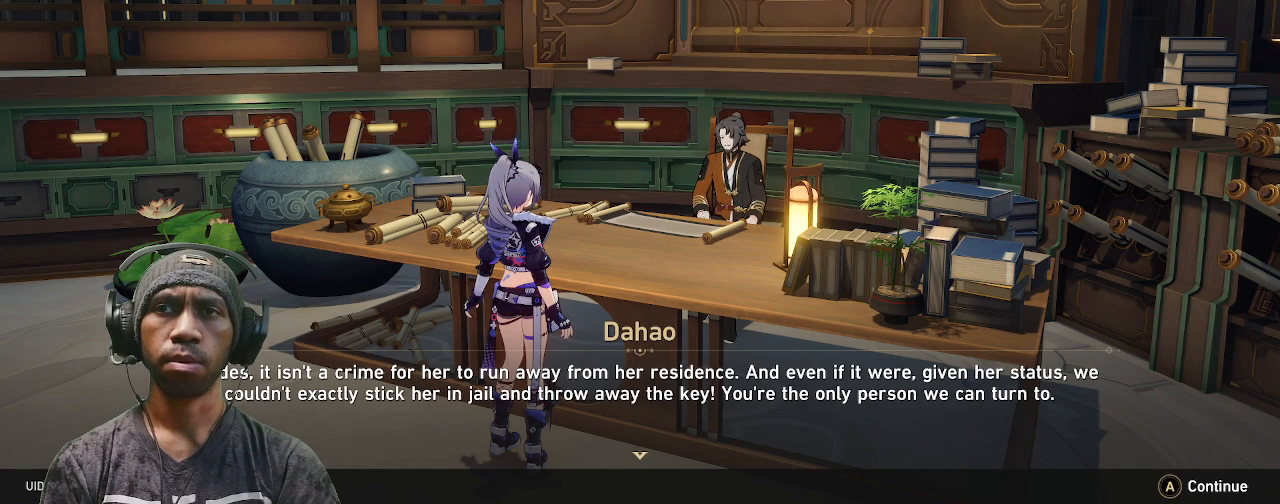
{"buttons": ["R2"], "left_stick": "center", "right_stick": "center", "events": []}
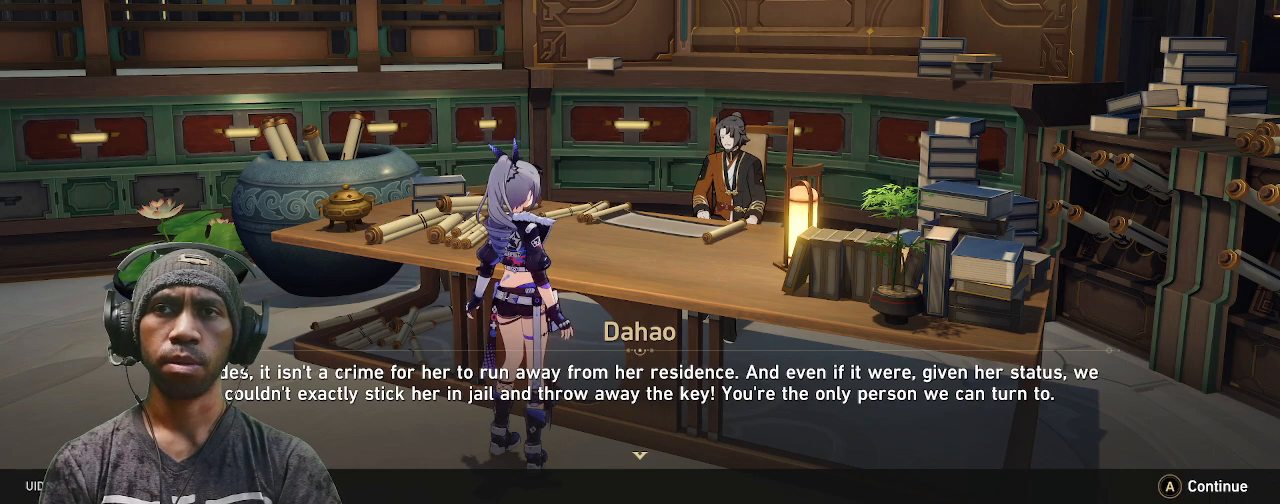
{"buttons": ["R2"], "left_stick": "center", "right_stick": "center", "events": []}
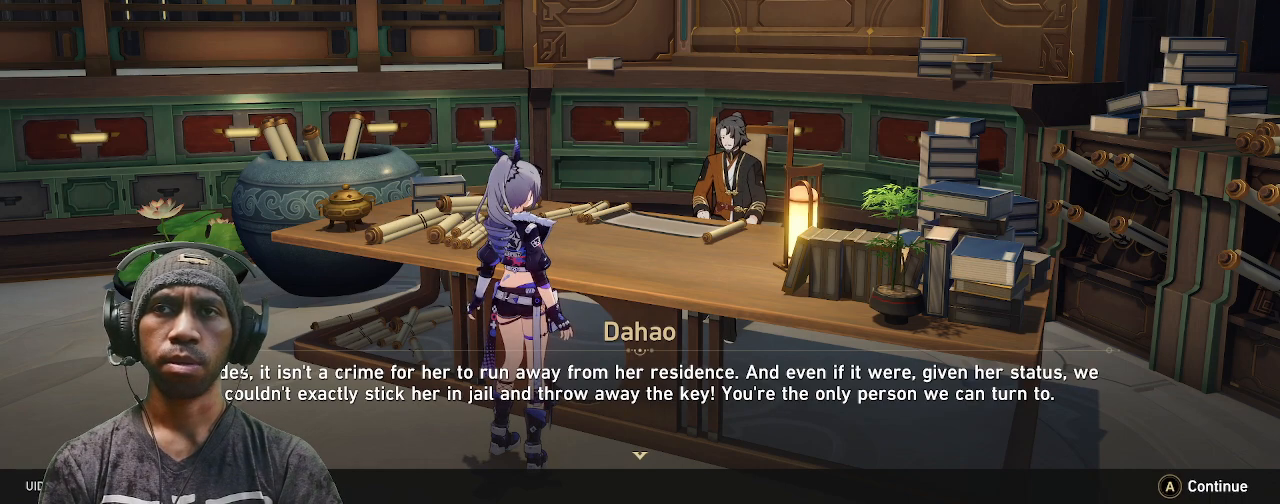
{"buttons": ["R2"], "left_stick": "center", "right_stick": "center", "events": []}
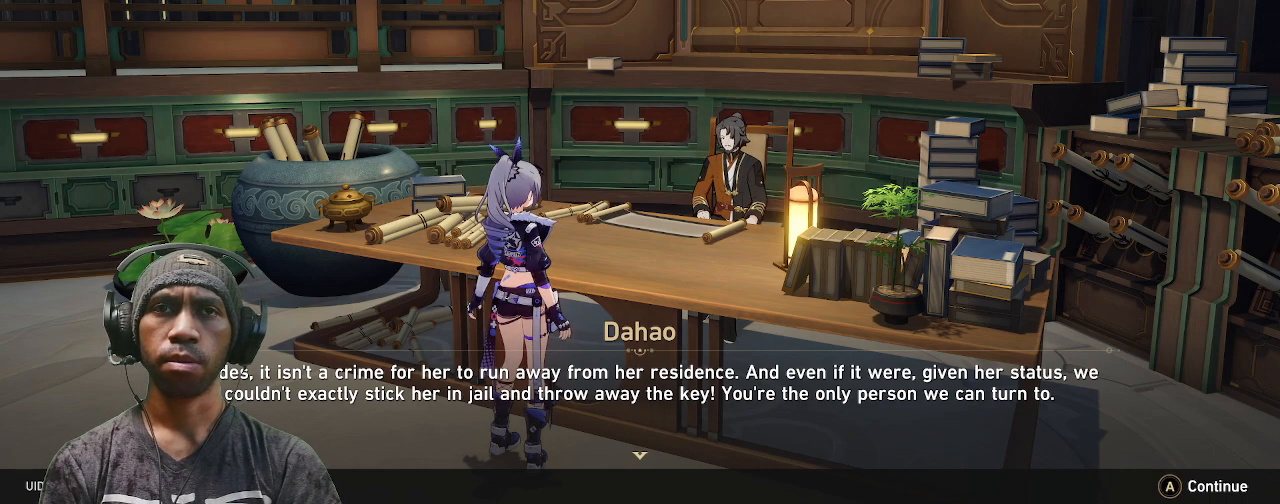
{"buttons": ["R2"], "left_stick": "center", "right_stick": "center", "events": []}
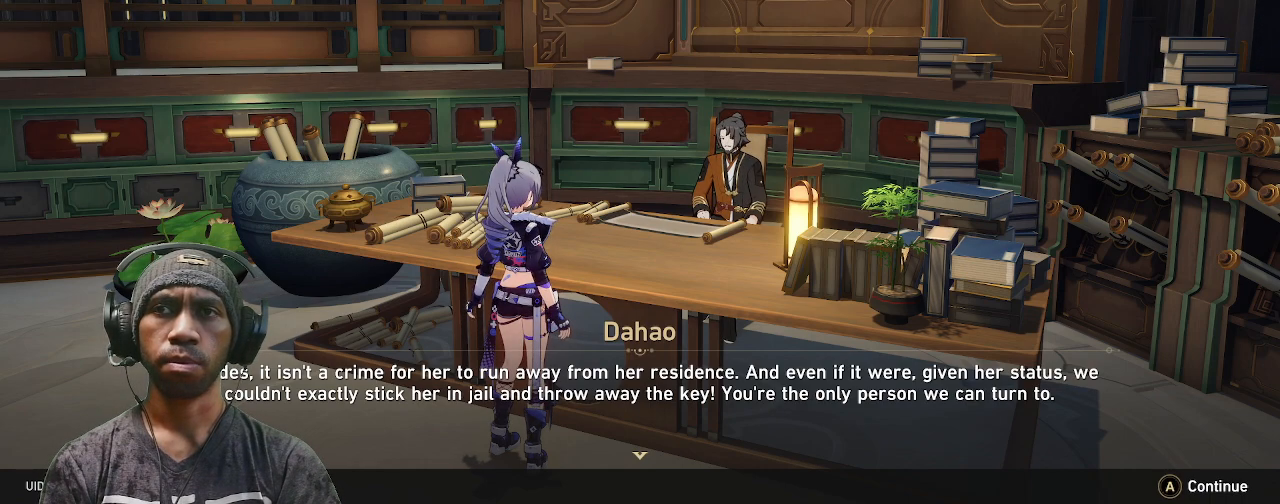
{"buttons": ["R2"], "left_stick": "center", "right_stick": "center", "events": []}
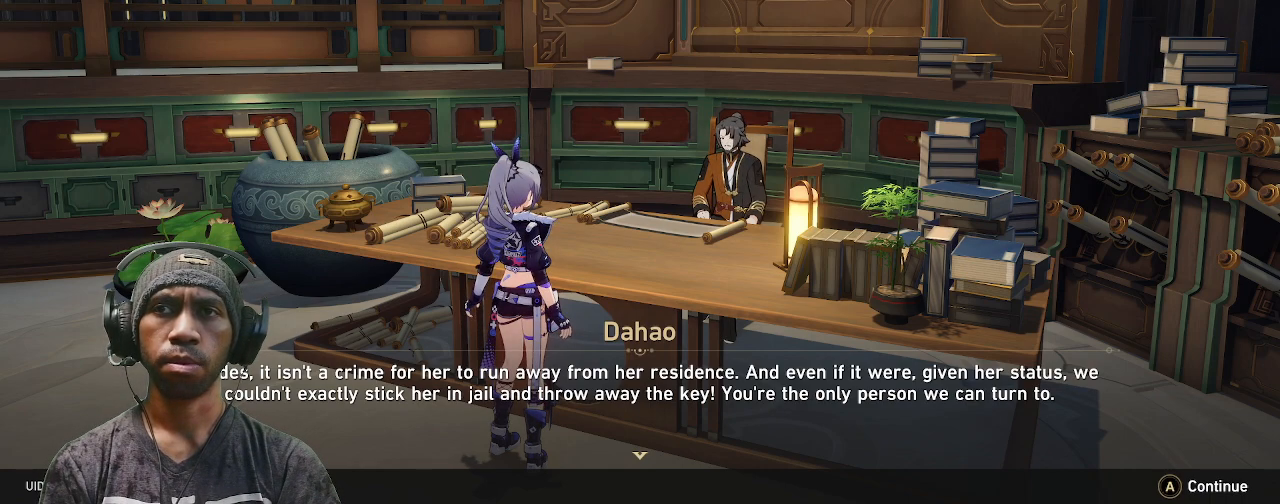
{"buttons": ["R2"], "left_stick": "center", "right_stick": "center", "events": []}
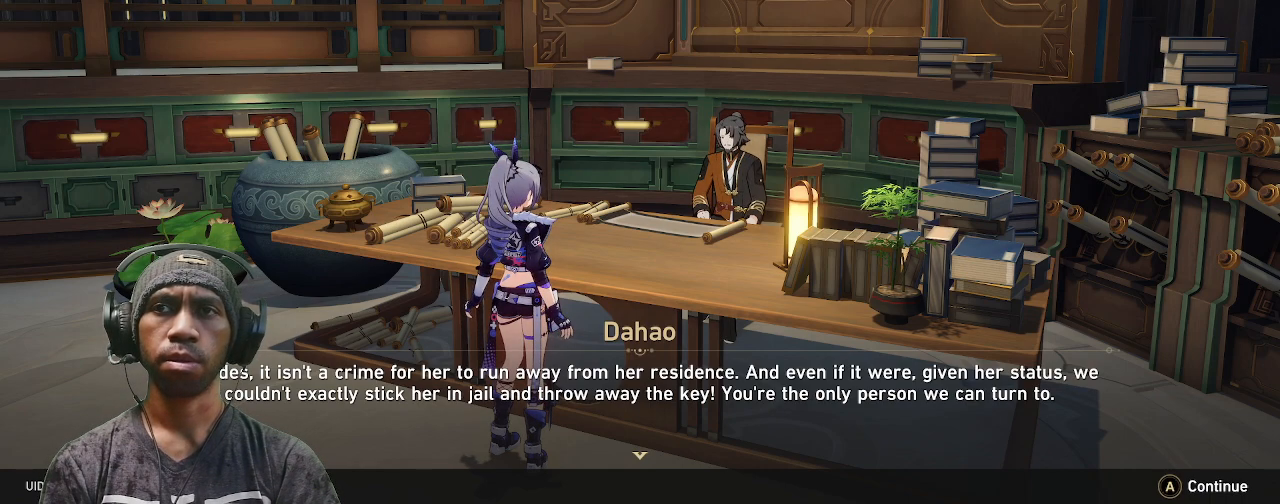
{"buttons": ["R2"], "left_stick": "center", "right_stick": "center", "events": []}
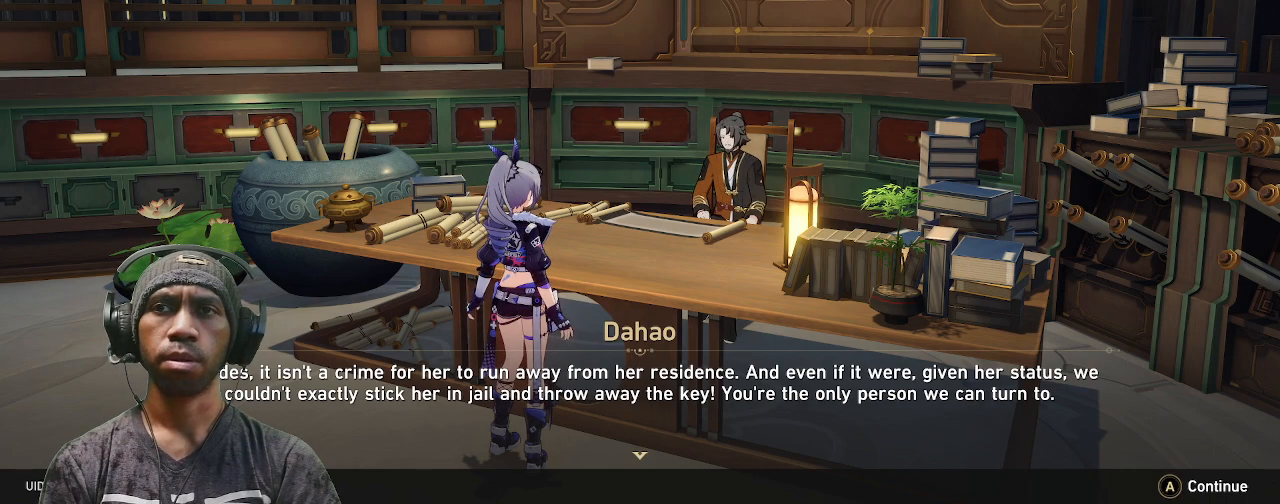
{"buttons": ["R2"], "left_stick": "center", "right_stick": "center", "events": []}
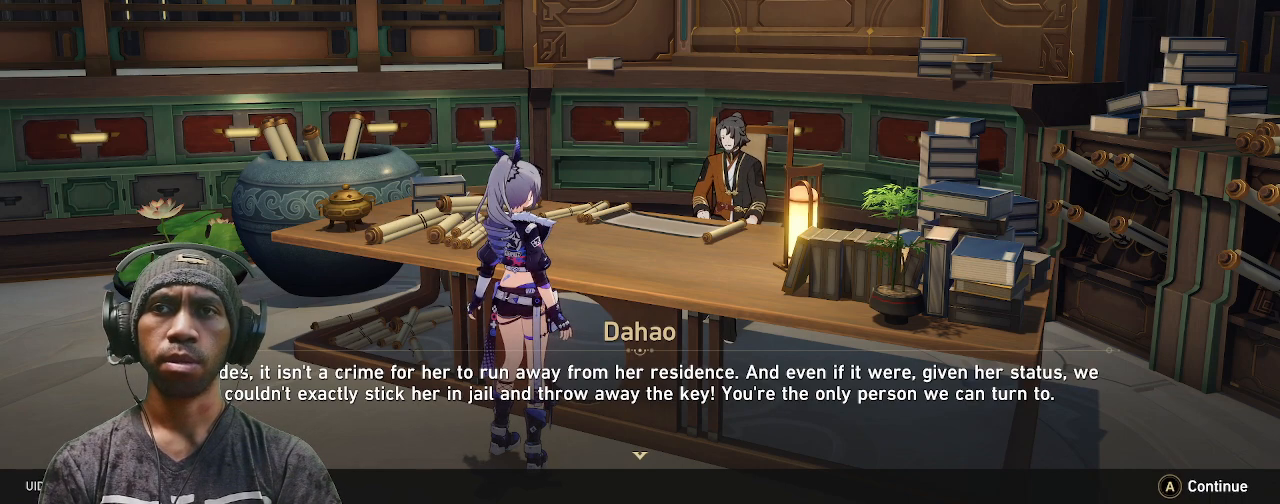
{"buttons": ["R2"], "left_stick": "center", "right_stick": "center", "events": []}
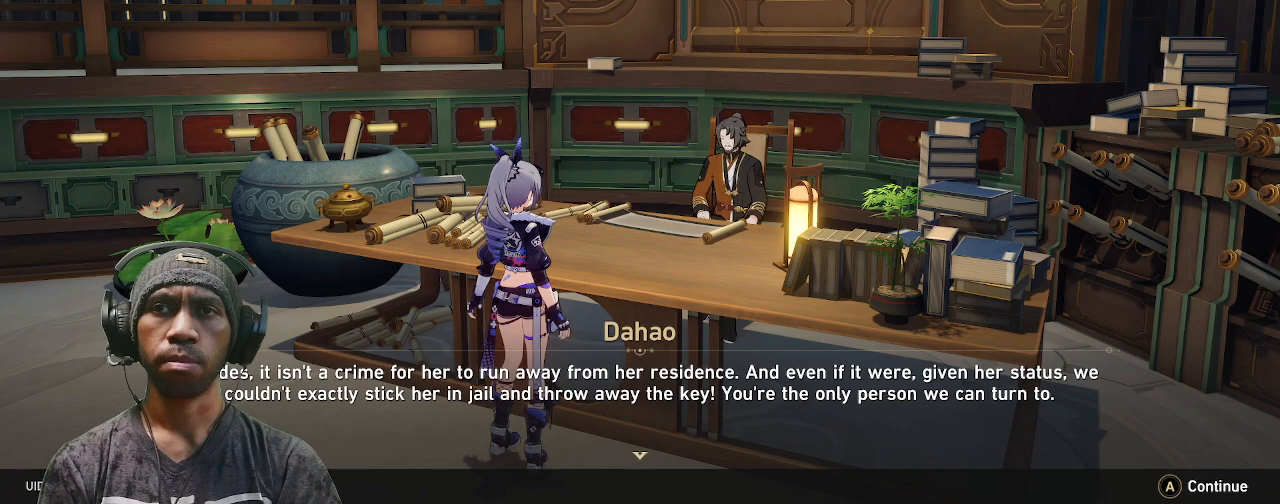
{"buttons": ["R2"], "left_stick": "center", "right_stick": "center", "events": []}
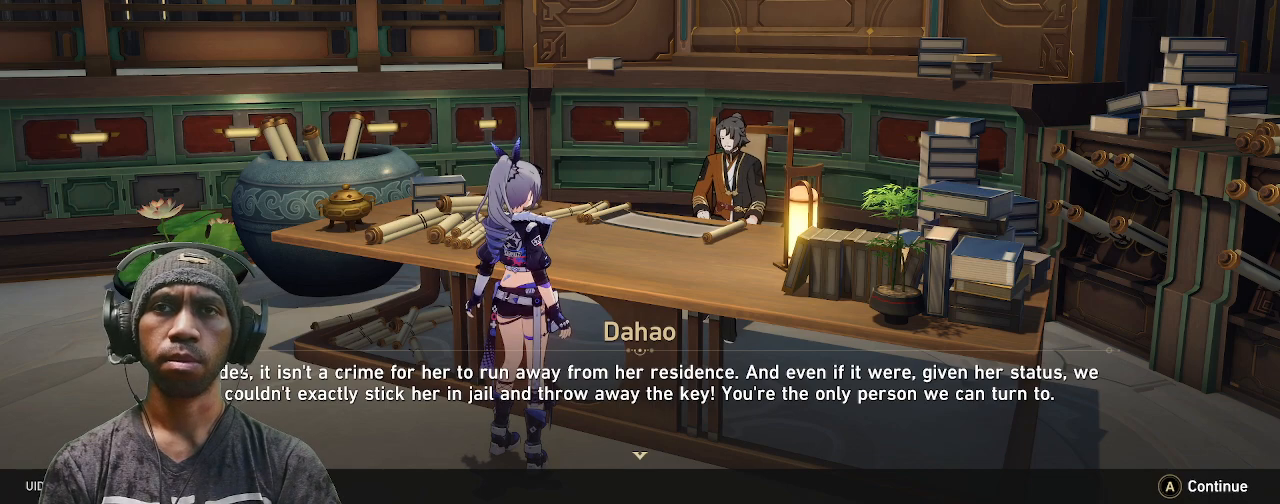
{"buttons": ["R2"], "left_stick": "center", "right_stick": "center", "events": []}
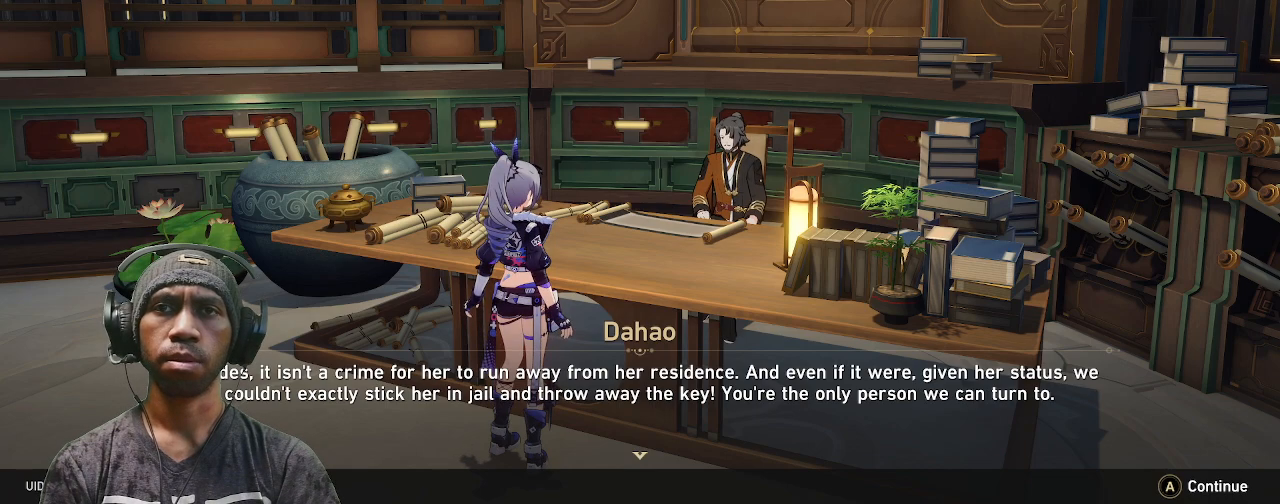
{"buttons": ["R2"], "left_stick": "center", "right_stick": "center", "events": []}
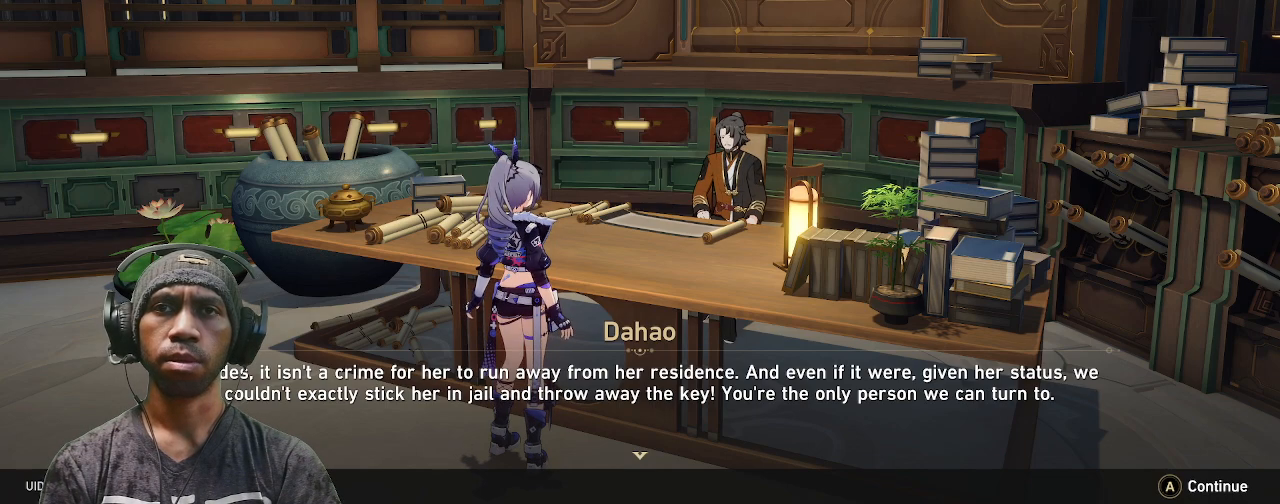
{"buttons": ["R2"], "left_stick": "center", "right_stick": "center", "events": []}
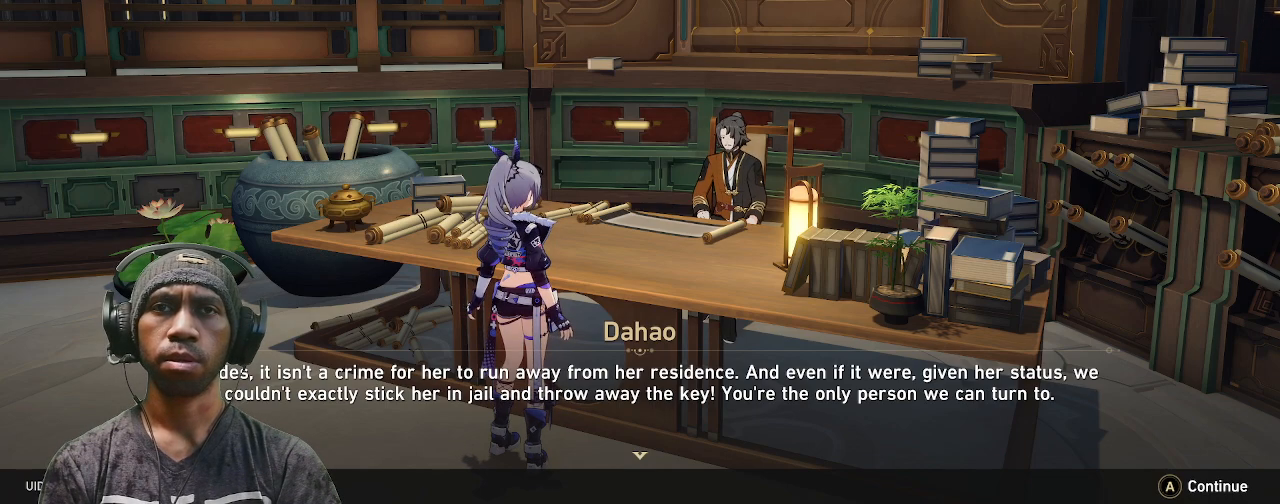
{"buttons": ["R2"], "left_stick": "center", "right_stick": "center", "events": [[100, "CROSS", "down"], [250, "CROSS", "up"]]}
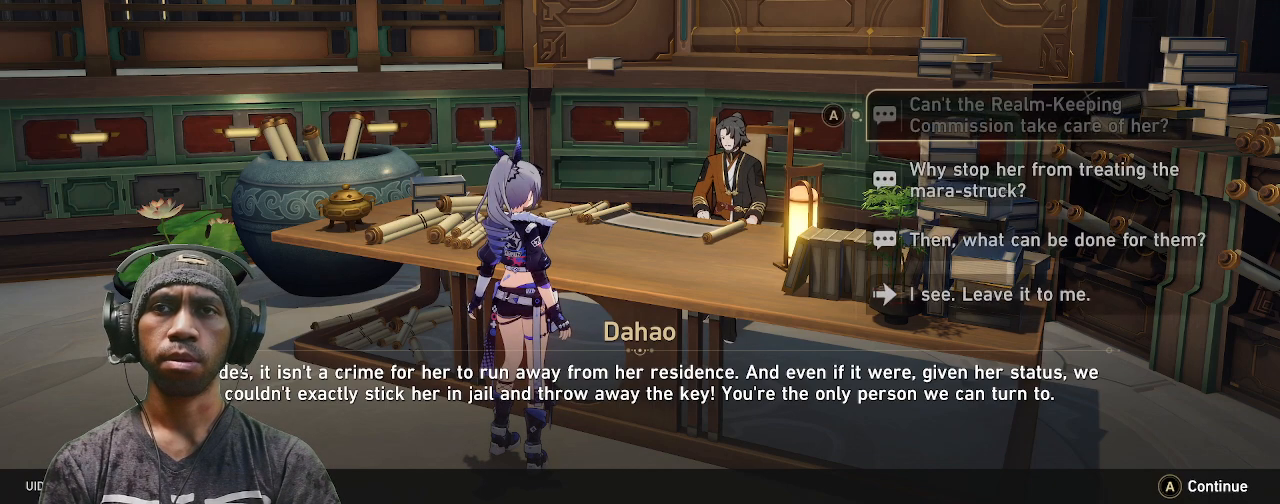
{"buttons": ["R2"], "left_stick": "center", "right_stick": "center", "events": []}
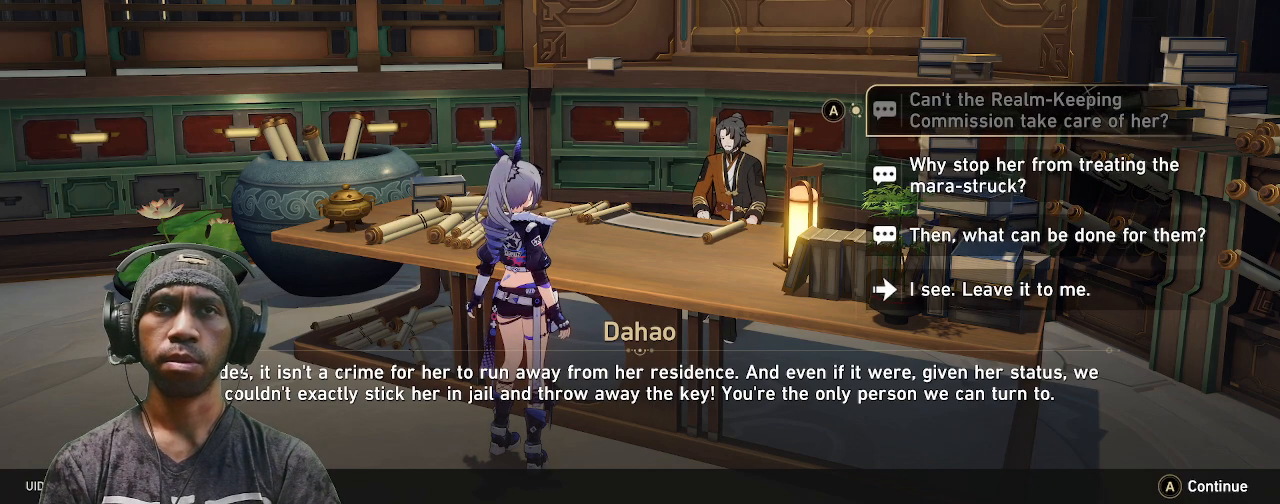
{"buttons": ["R2"], "left_stick": "center", "right_stick": "center", "events": [[50, "left_stick", "down"], [250, "left_stick", "center"]]}
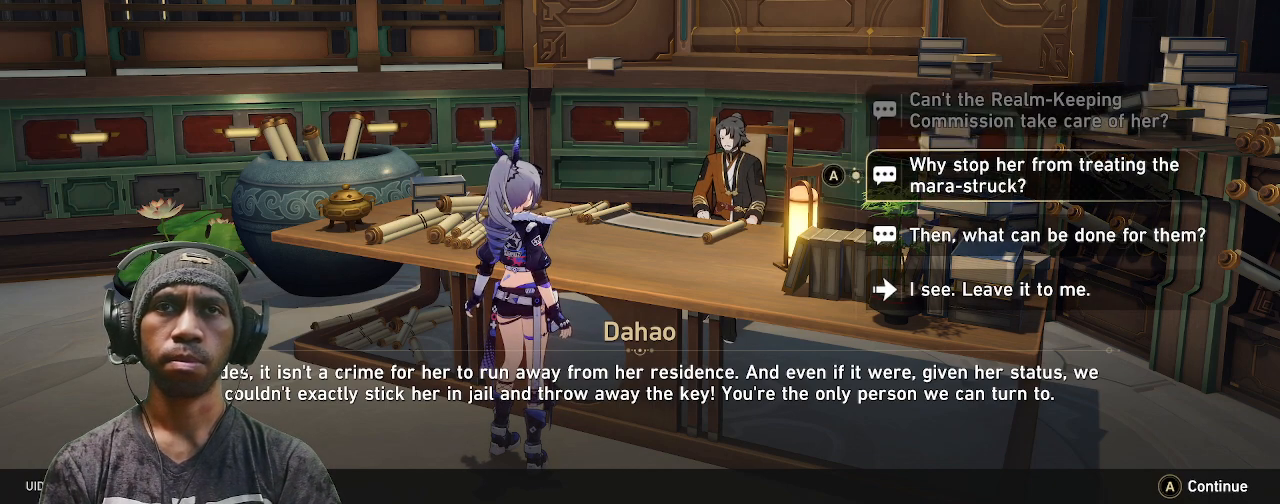
{"buttons": ["R2"], "left_stick": "center", "right_stick": "center", "events": []}
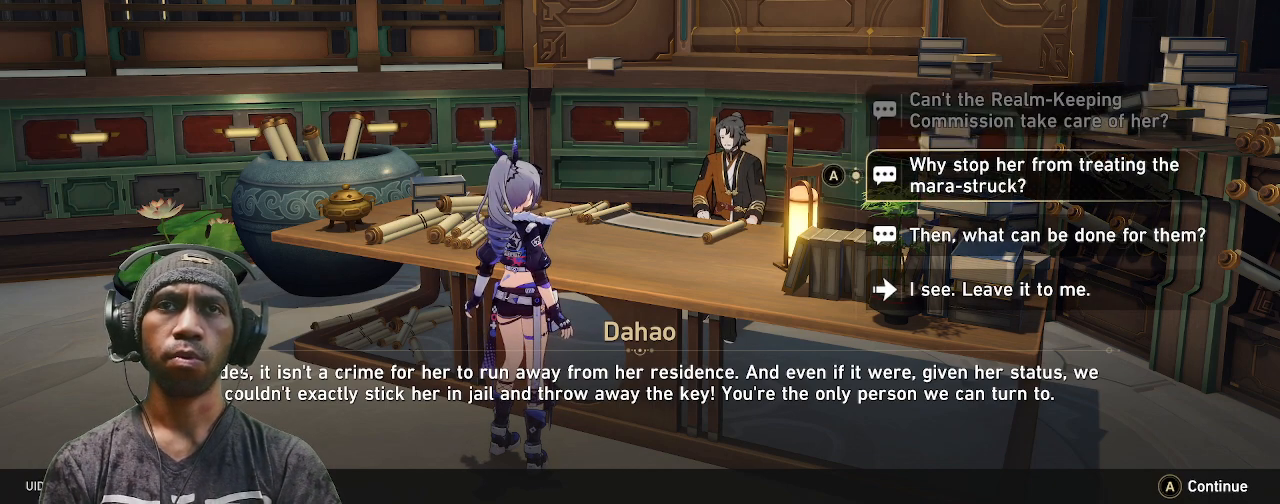
{"buttons": ["R2"], "left_stick": "center", "right_stick": "center", "events": []}
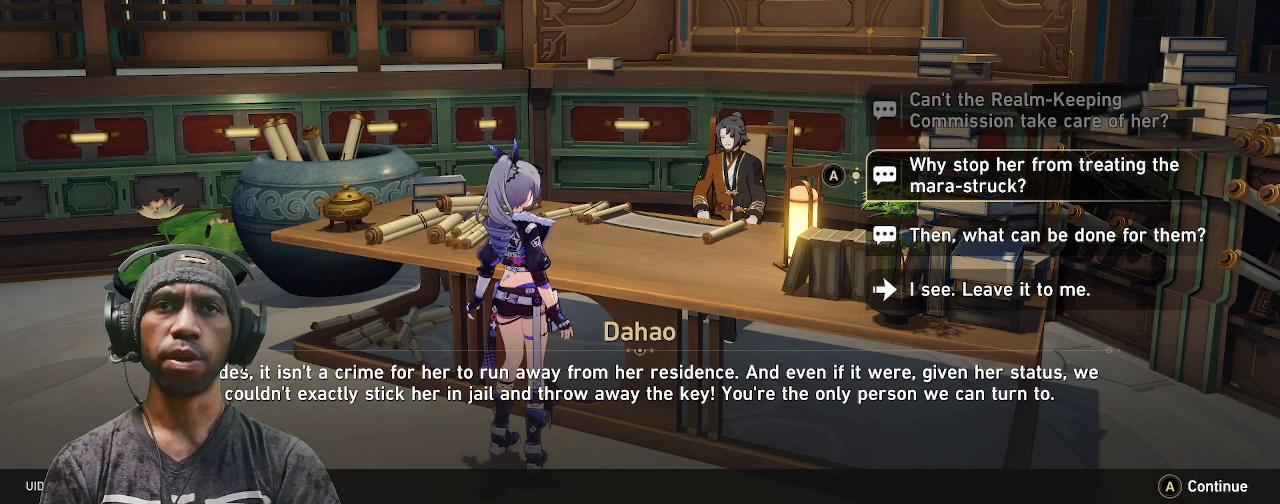
{"buttons": ["R2"], "left_stick": "center", "right_stick": "center", "events": []}
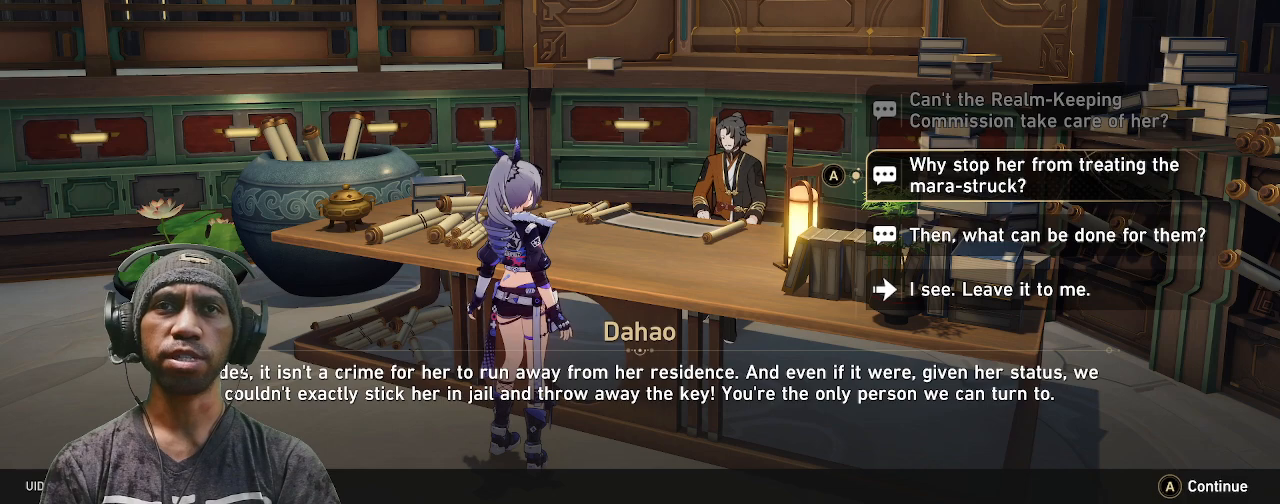
{"buttons": ["R2"], "left_stick": "center", "right_stick": "center", "events": [[333, "CROSS", "down"], [483, "CROSS", "up"]]}
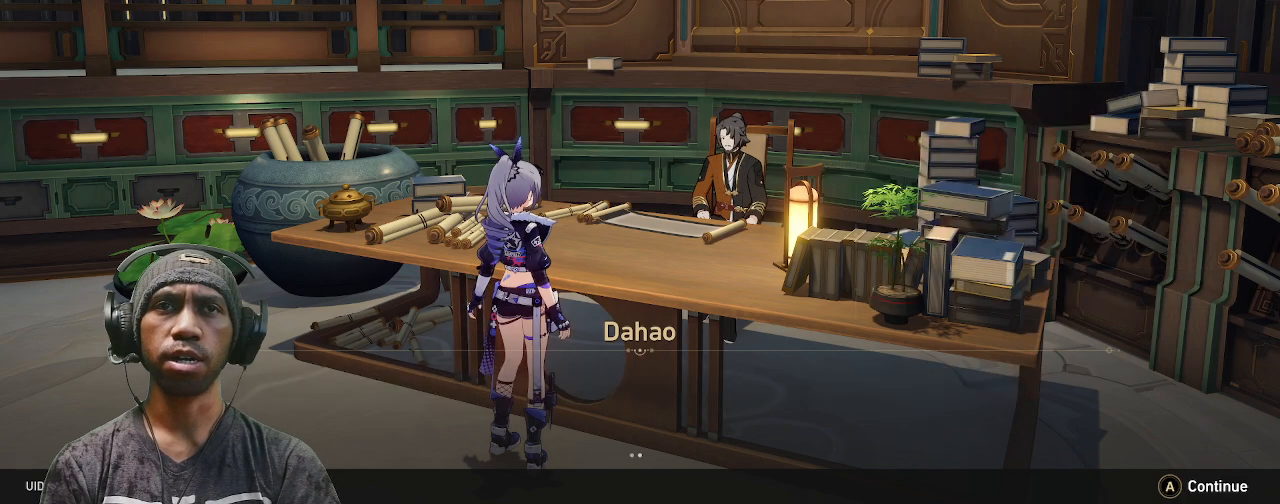
{"buttons": ["R2"], "left_stick": "center", "right_stick": "center", "events": []}
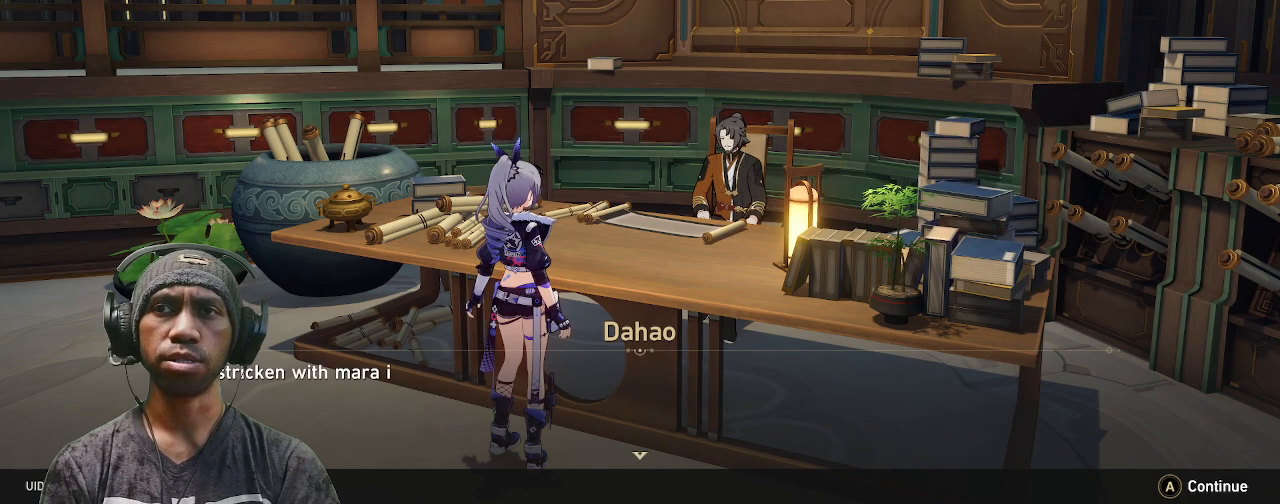
{"buttons": ["R2"], "left_stick": "center", "right_stick": "center", "events": []}
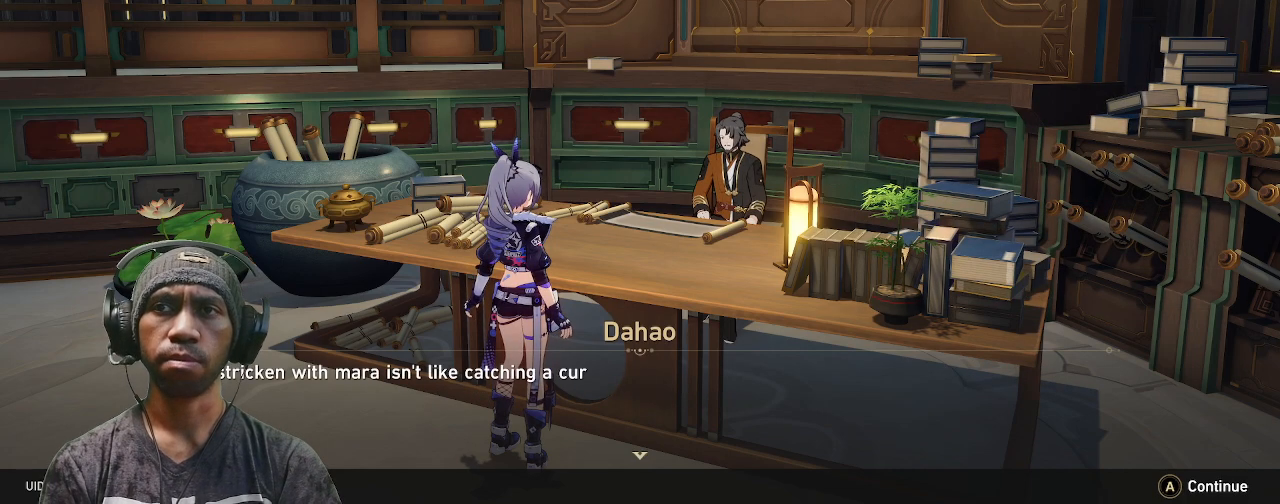
{"buttons": ["R2"], "left_stick": "center", "right_stick": "center", "events": []}